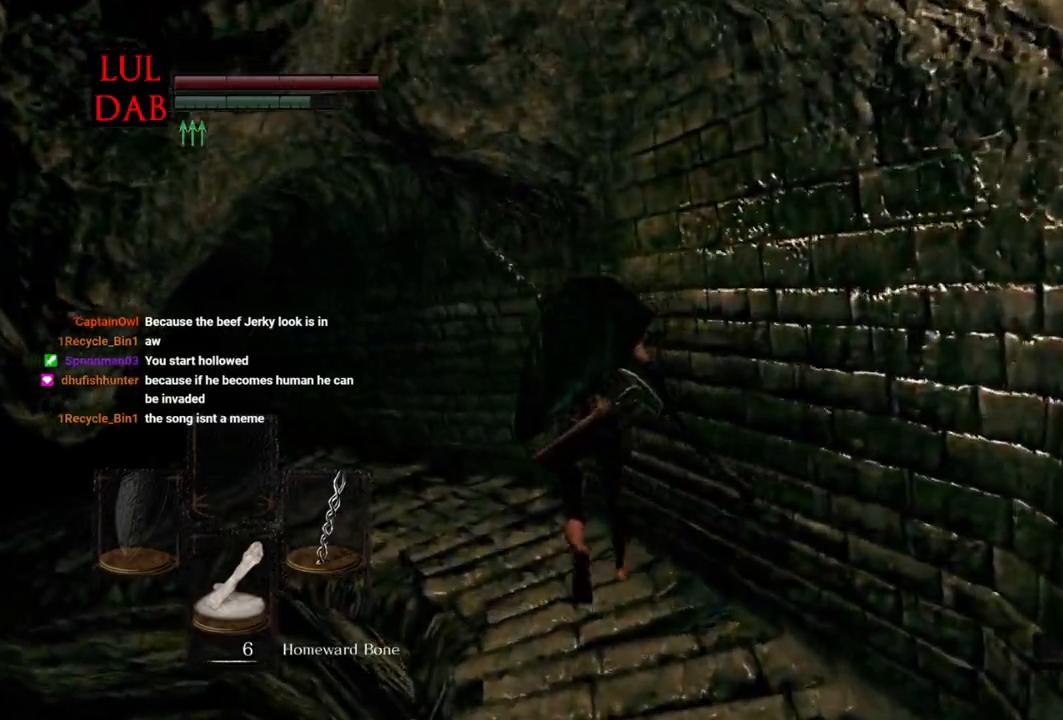
Gameplay with a controller (PlayStation layout); each line is a JSON object with the inputs held at the frame after it. "events" lists button and stick changes between this image and that frame as [ms after this image, input, new state], when the widget could be followed in between.
{"buttons": ["CIRCLE"], "left_stick": "up", "right_stick": "left", "events": []}
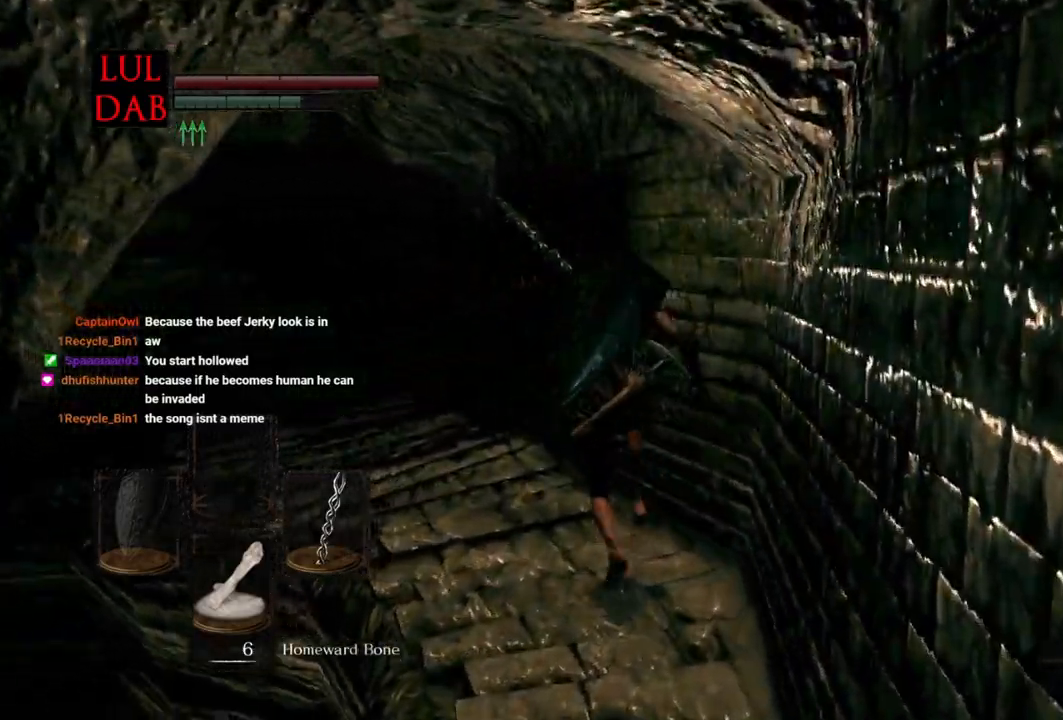
{"buttons": ["CIRCLE"], "left_stick": "up", "right_stick": "left", "events": []}
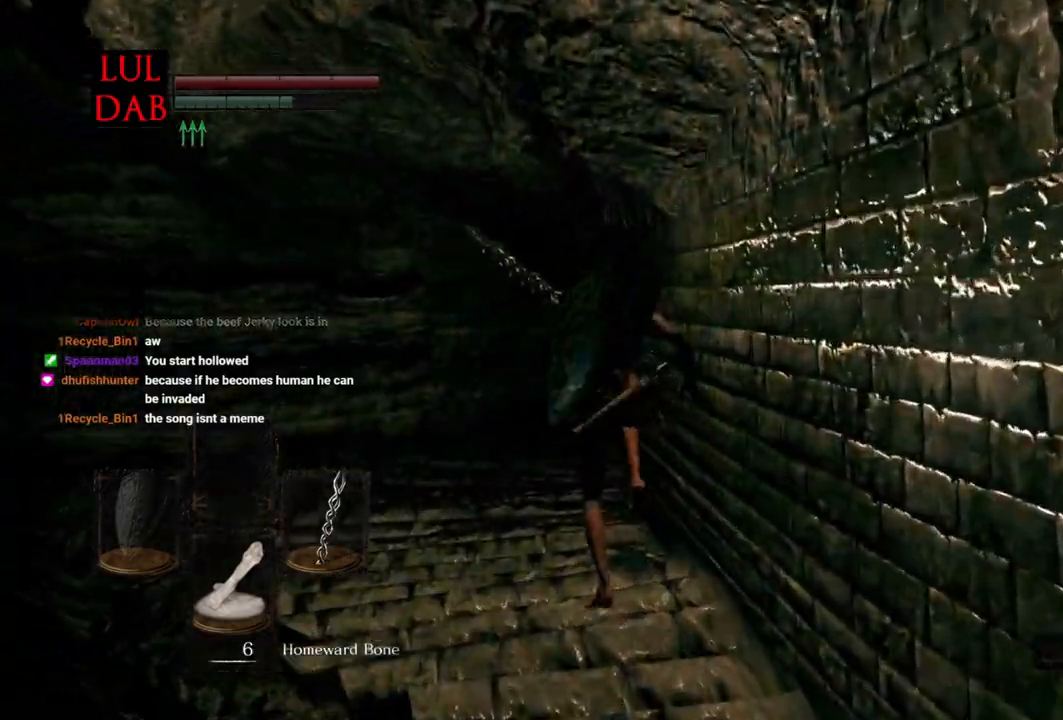
{"buttons": [], "left_stick": "up", "right_stick": "left", "events": [[450, "CIRCLE", "up"]]}
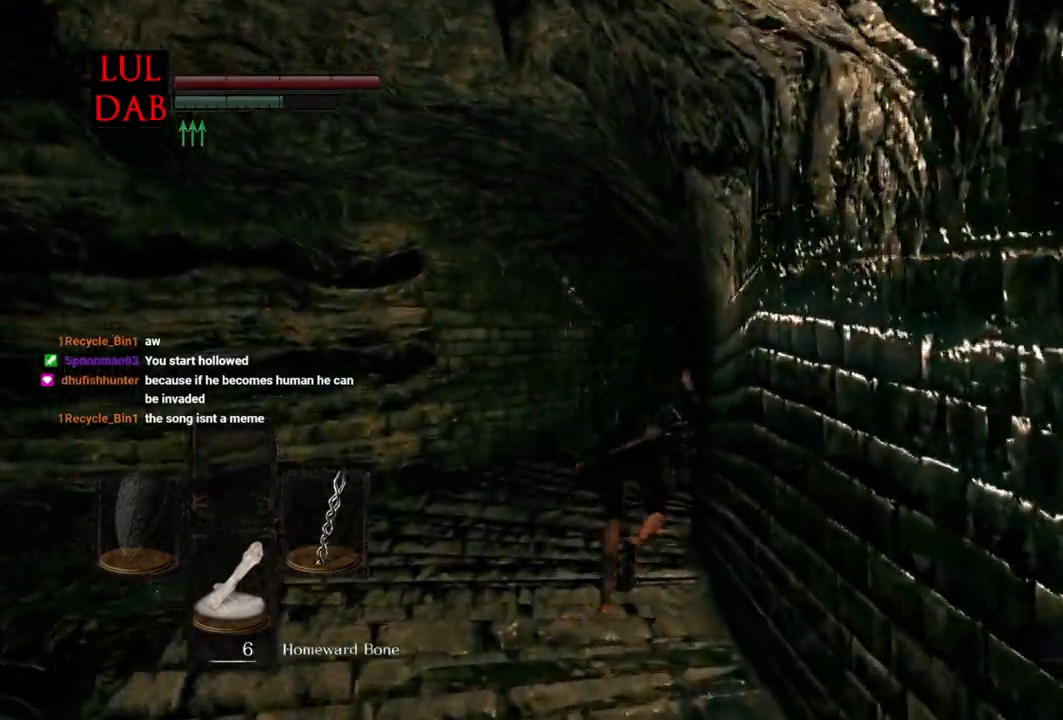
{"buttons": ["CIRCLE"], "left_stick": "up", "right_stick": "right", "events": [[50, "right_stick", "center"], [167, "CIRCLE", "down"], [450, "right_stick", "right"]]}
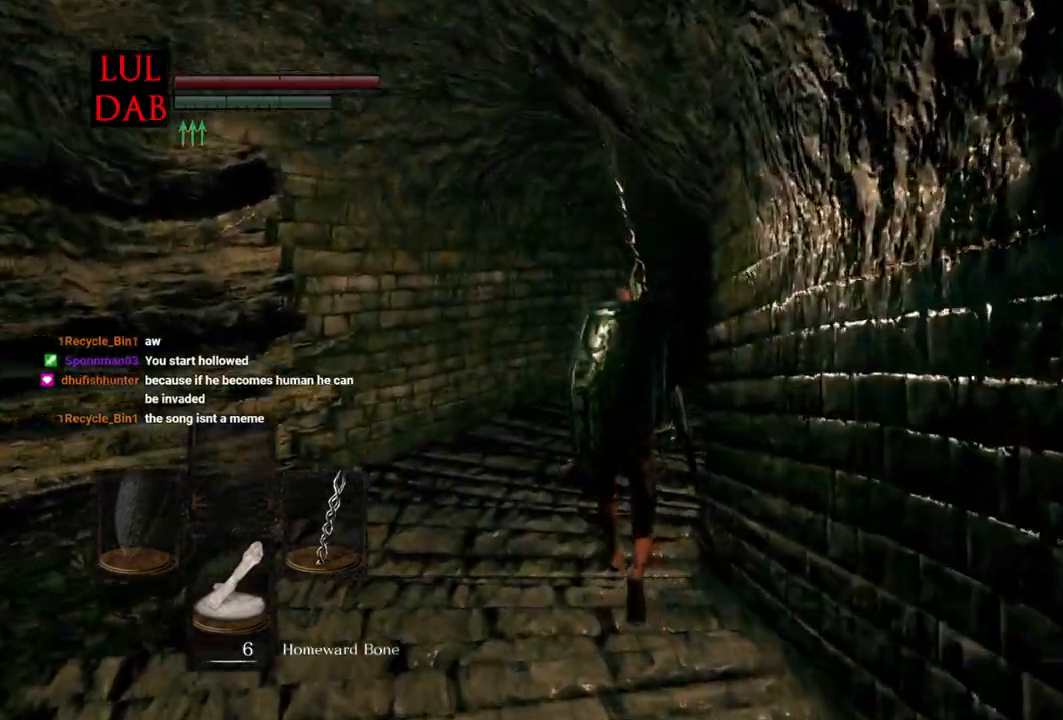
{"buttons": ["CIRCLE"], "left_stick": "up", "right_stick": "center", "events": [[133, "right_stick", "center"]]}
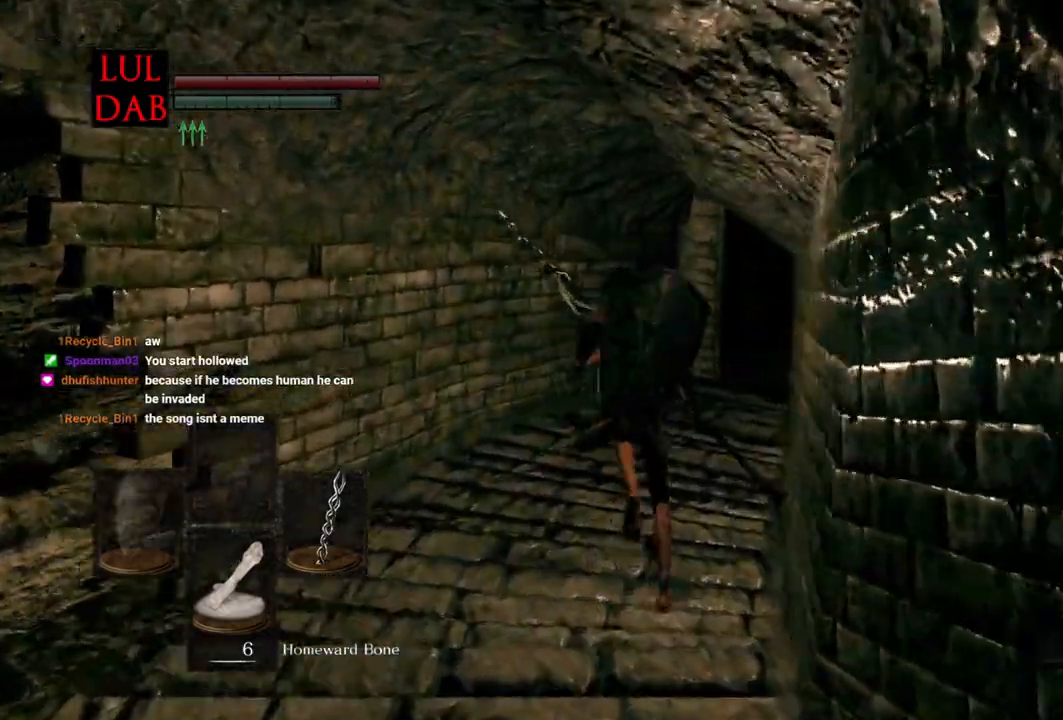
{"buttons": ["CIRCLE"], "left_stick": "up", "right_stick": "center", "events": []}
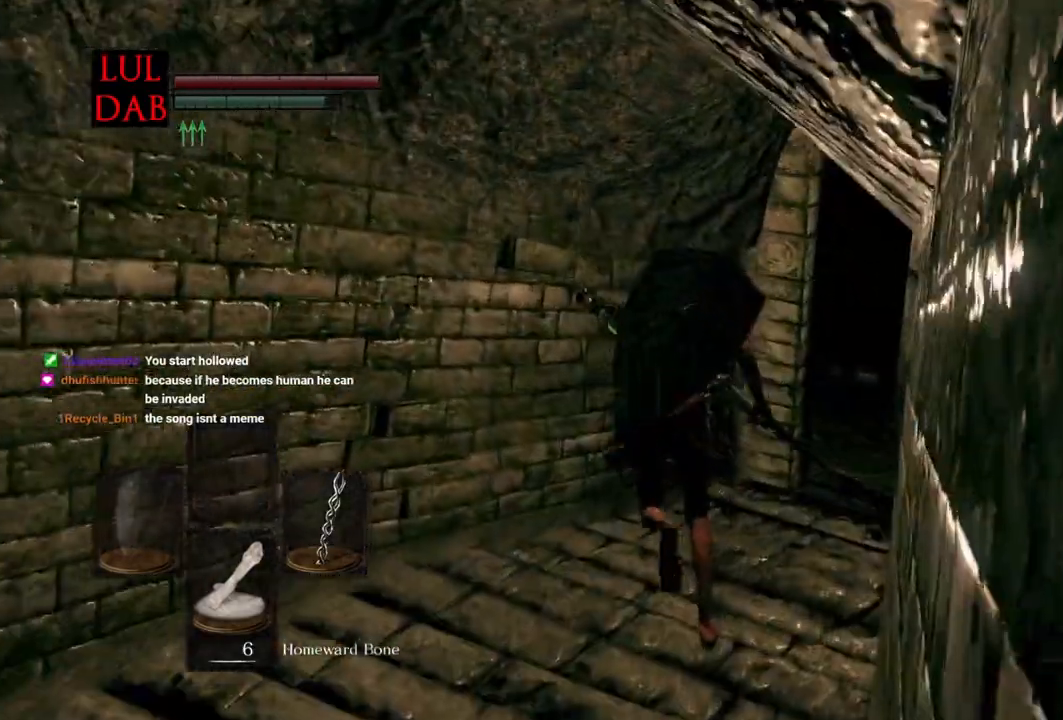
{"buttons": ["CIRCLE"], "left_stick": "up-right", "right_stick": "left", "events": [[283, "right_stick", "left"], [450, "left_stick", "up-right"]]}
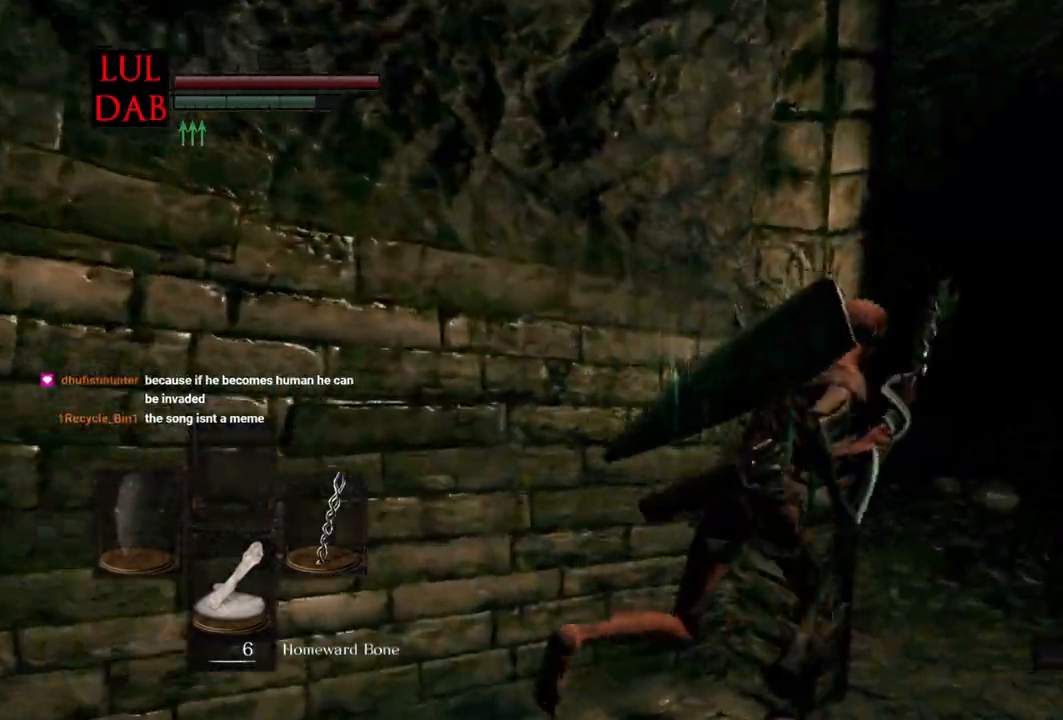
{"buttons": ["CIRCLE"], "left_stick": "up-right", "right_stick": "left", "events": [[33, "right_stick", "center"], [150, "right_stick", "left"], [250, "right_stick", "center"], [467, "right_stick", "left"]]}
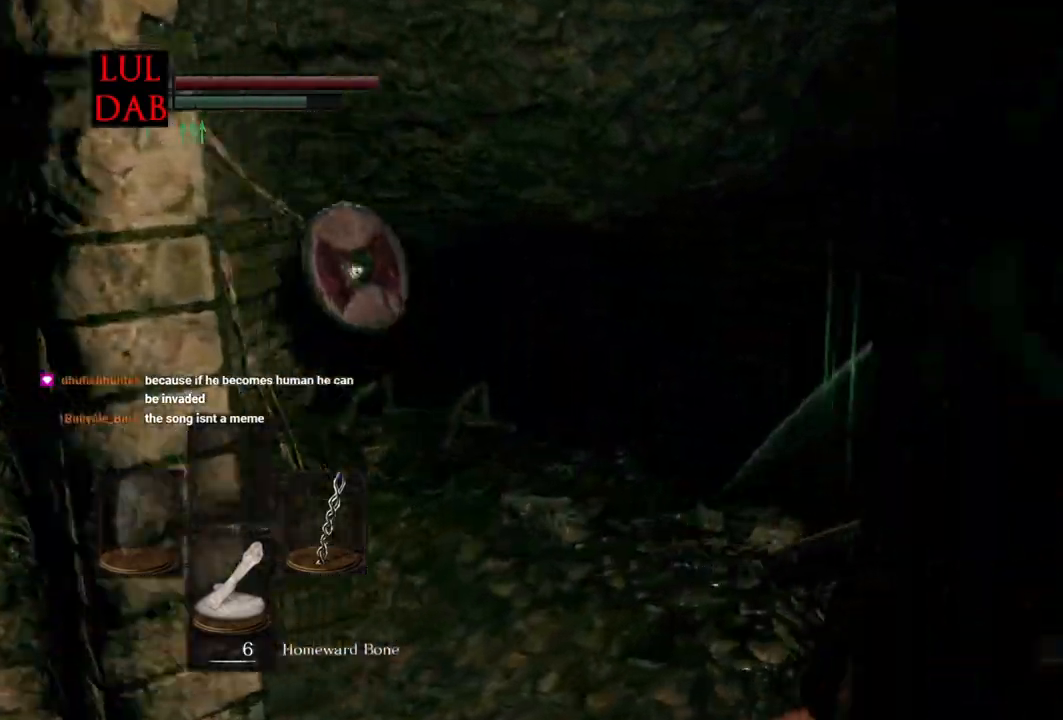
{"buttons": [], "left_stick": "up", "right_stick": "down-left", "events": [[300, "right_stick", "center"], [317, "left_stick", "up"], [367, "CIRCLE", "up"], [450, "right_stick", "down-left"]]}
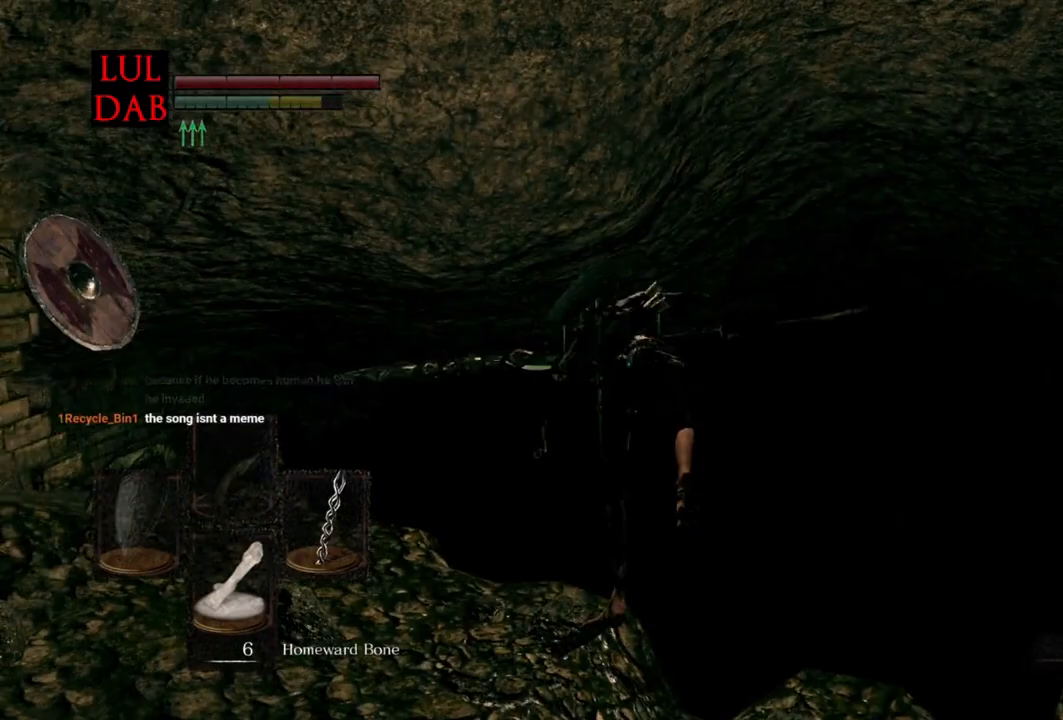
{"buttons": [], "left_stick": "up", "right_stick": "down-left", "events": []}
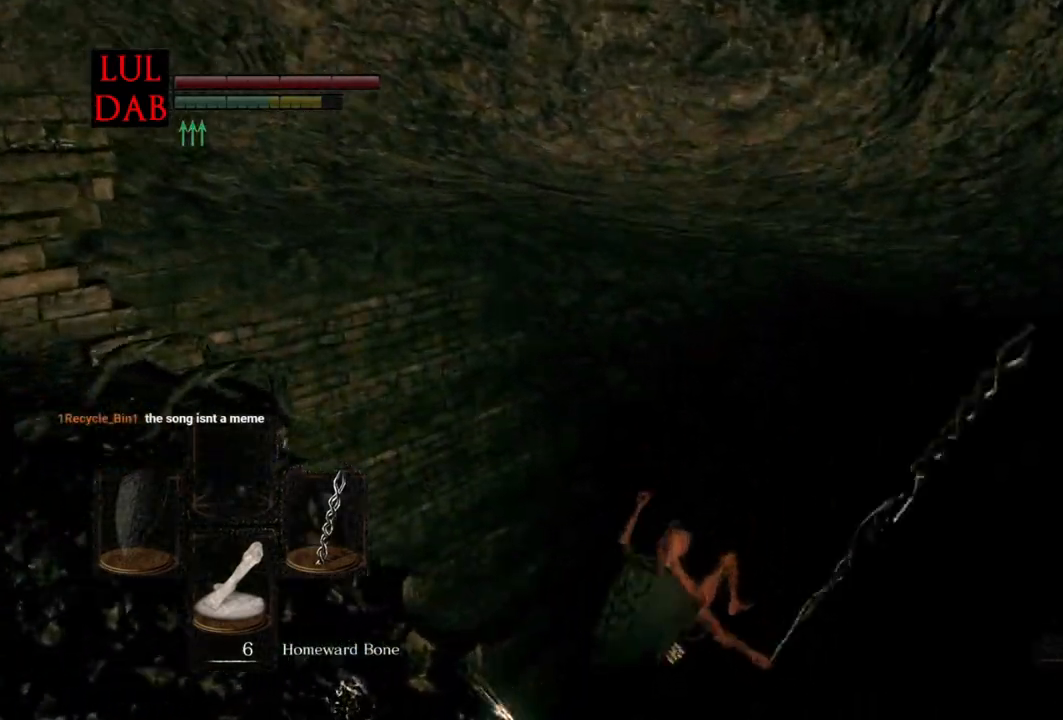
{"buttons": [], "left_stick": "up", "right_stick": "down-left", "events": [[50, "CIRCLE", "down"], [150, "CIRCLE", "up"], [233, "CIRCLE", "down"], [467, "CIRCLE", "up"]]}
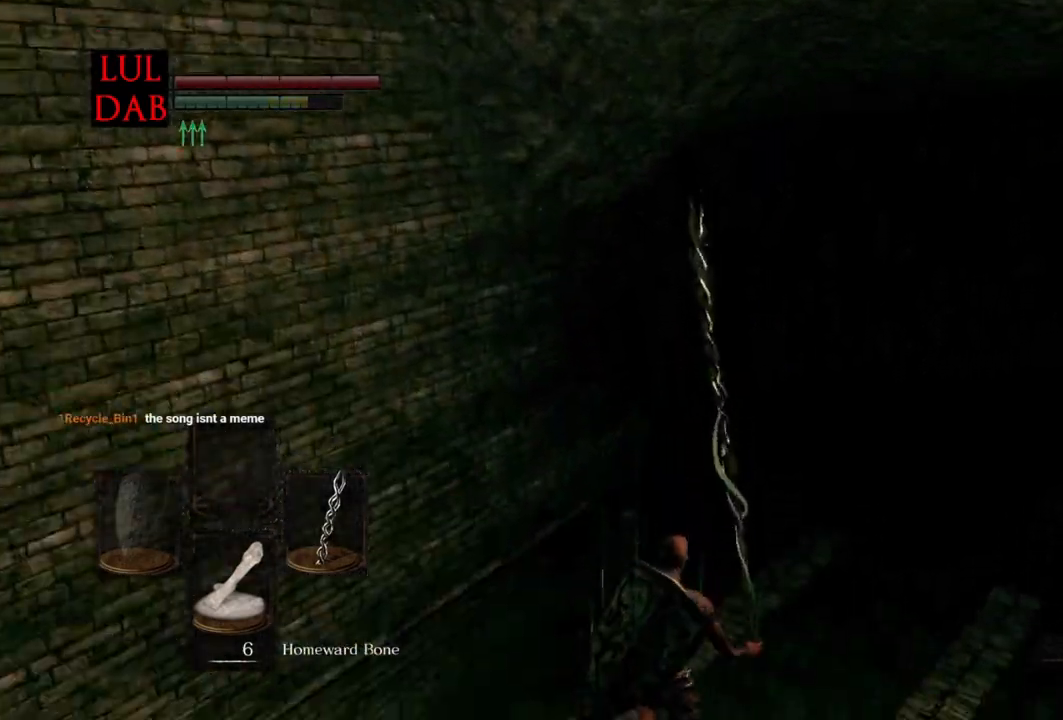
{"buttons": [], "left_stick": "up", "right_stick": "center", "events": [[50, "CIRCLE", "down"], [67, "right_stick", "left"], [117, "CIRCLE", "up"], [200, "CIRCLE", "down"], [250, "CIRCLE", "up"], [333, "CIRCLE", "down"], [333, "right_stick", "center"], [417, "CIRCLE", "up"], [450, "right_stick", "down-left"], [500, "right_stick", "center"]]}
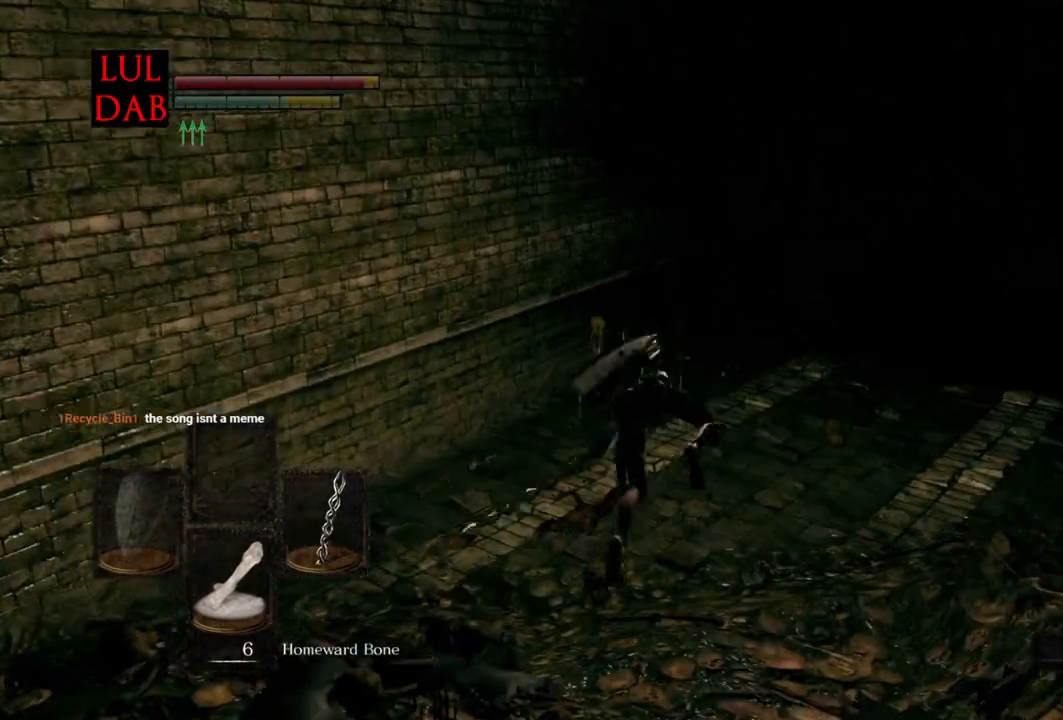
{"buttons": ["CIRCLE"], "left_stick": "up", "right_stick": "center", "events": [[150, "CIRCLE", "down"]]}
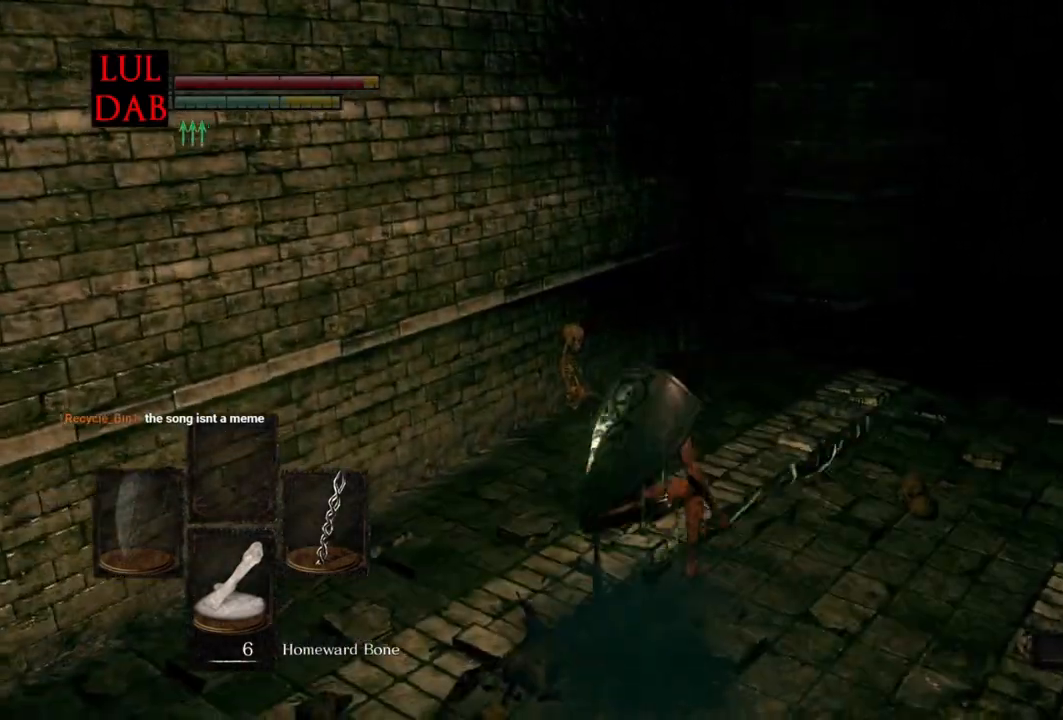
{"buttons": ["CIRCLE"], "left_stick": "up", "right_stick": "center", "events": []}
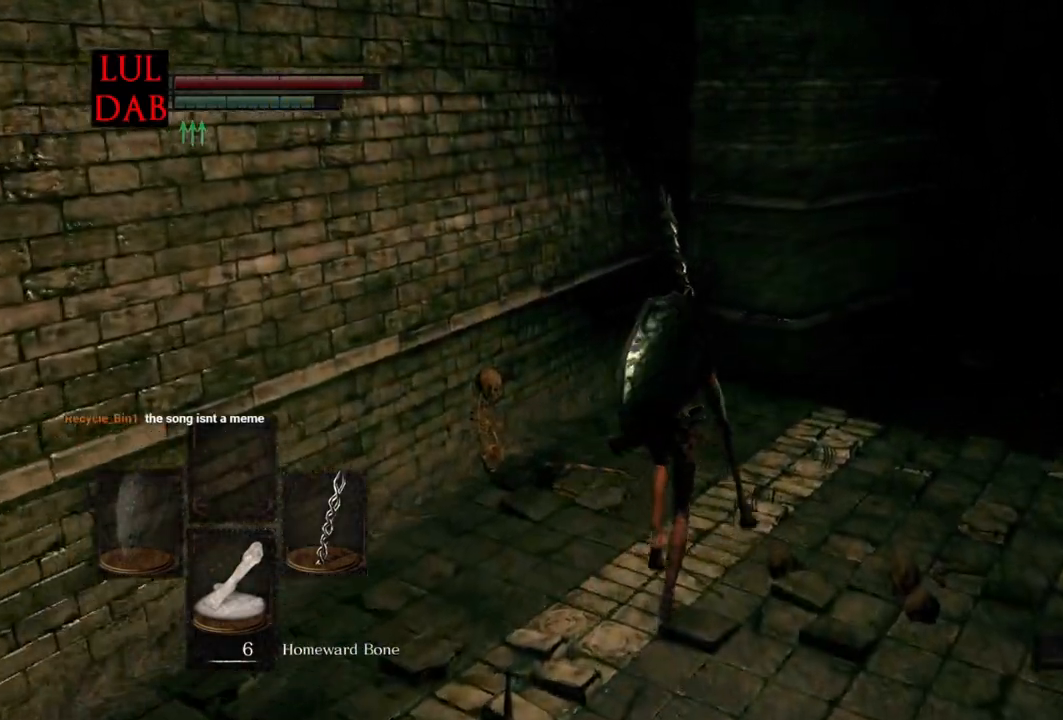
{"buttons": ["CIRCLE"], "left_stick": "up", "right_stick": "center", "events": []}
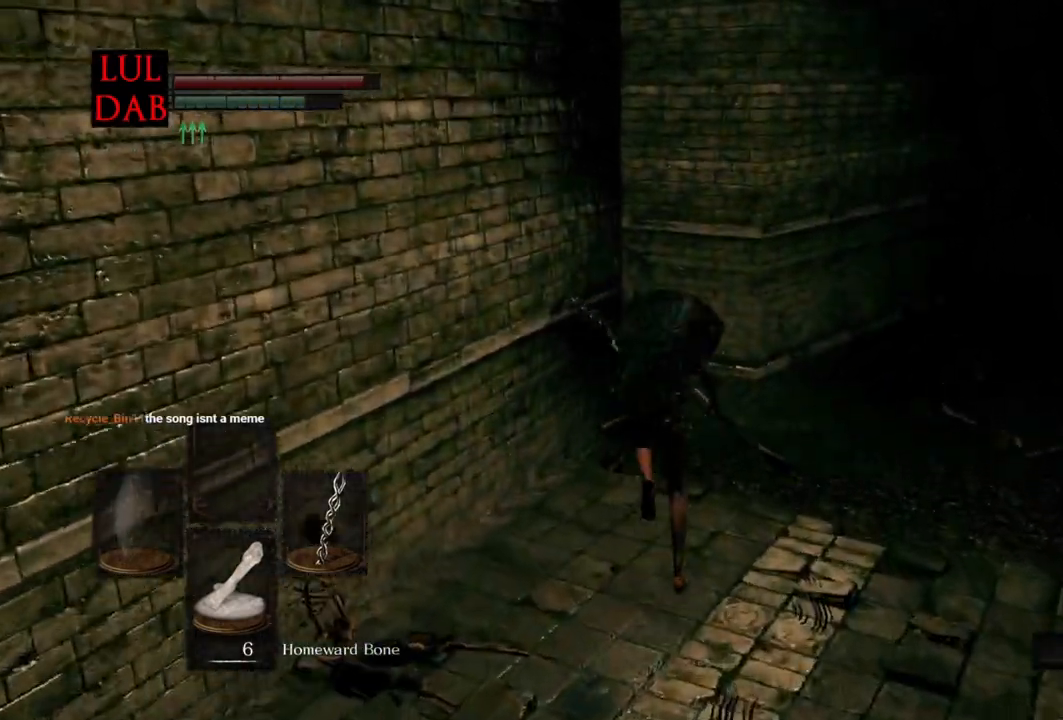
{"buttons": ["CIRCLE"], "left_stick": "up", "right_stick": "left", "events": [[400, "right_stick", "left"]]}
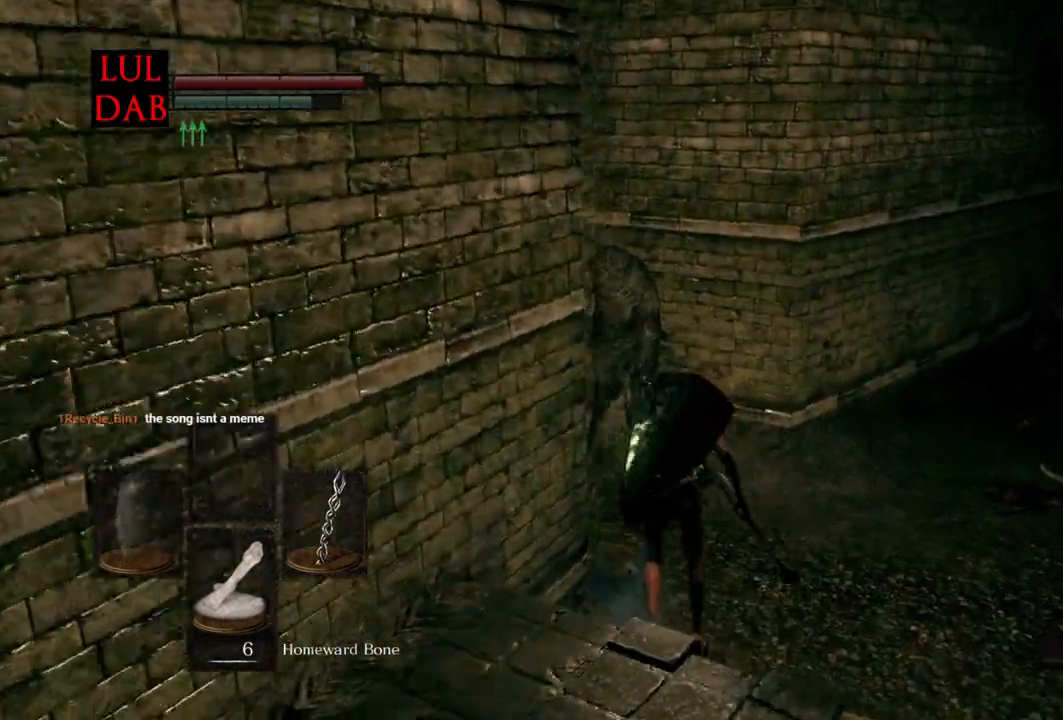
{"buttons": ["CIRCLE"], "left_stick": "up", "right_stick": "left", "events": []}
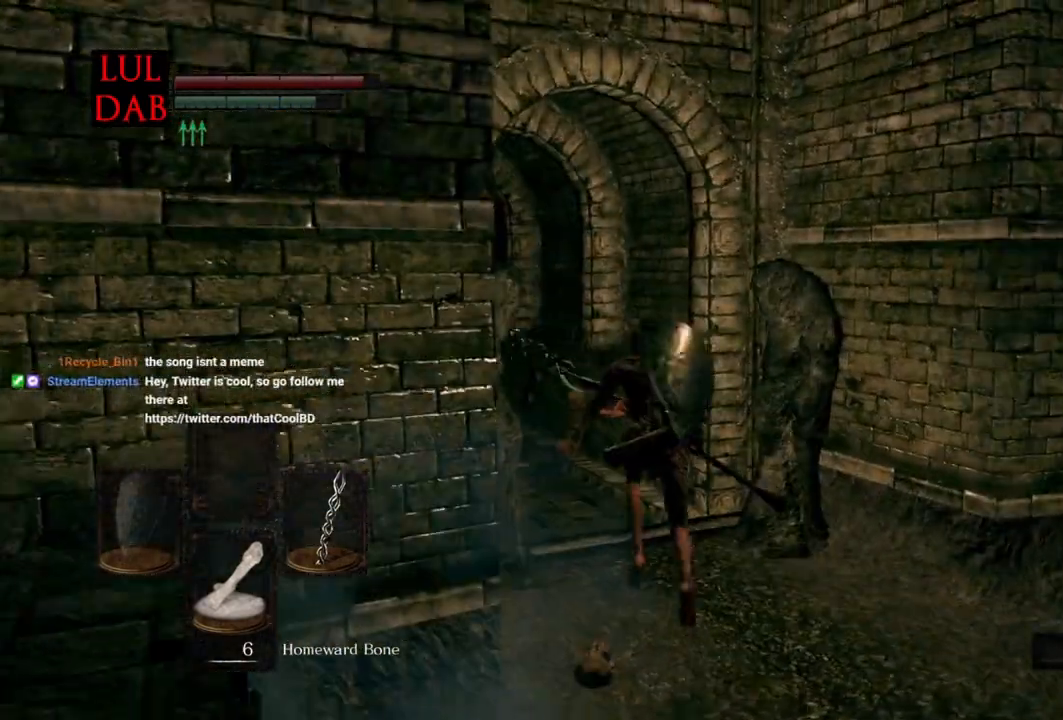
{"buttons": ["CIRCLE"], "left_stick": "up", "right_stick": "left", "events": []}
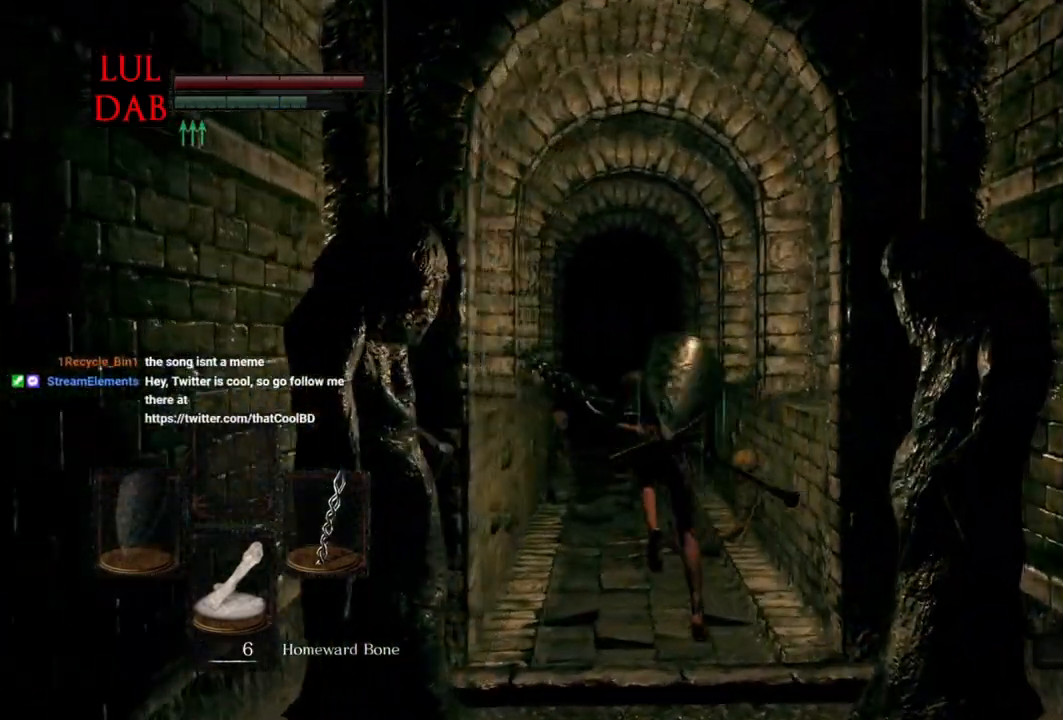
{"buttons": ["CIRCLE"], "left_stick": "up", "right_stick": "center", "events": [[500, "right_stick", "center"]]}
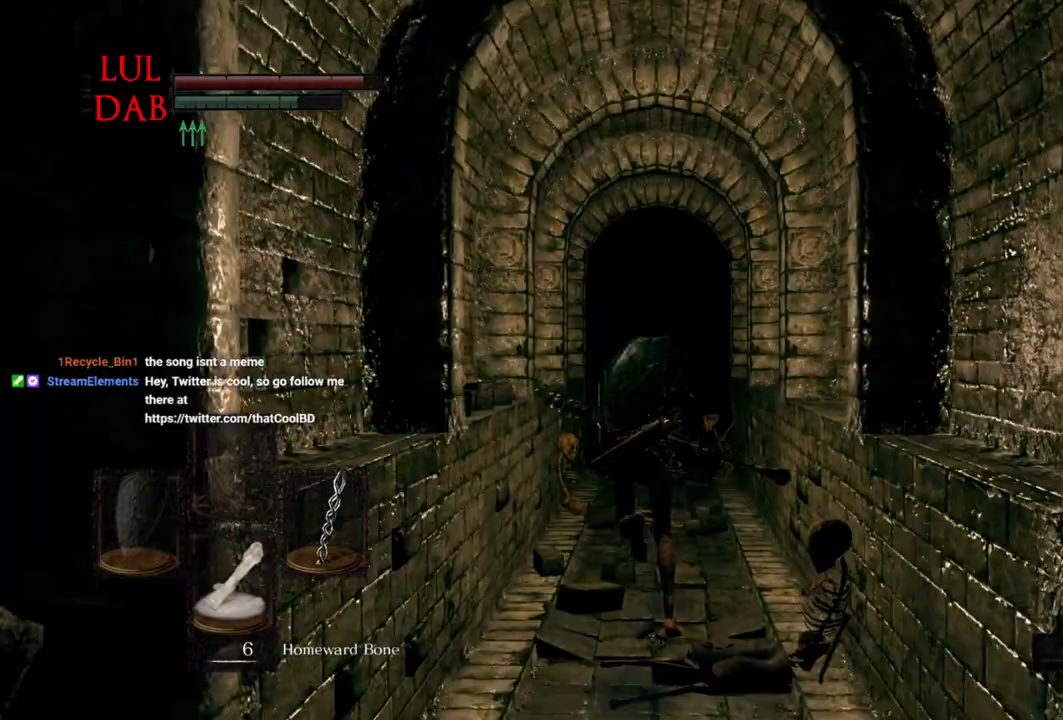
{"buttons": ["CIRCLE"], "left_stick": "up", "right_stick": "center", "events": []}
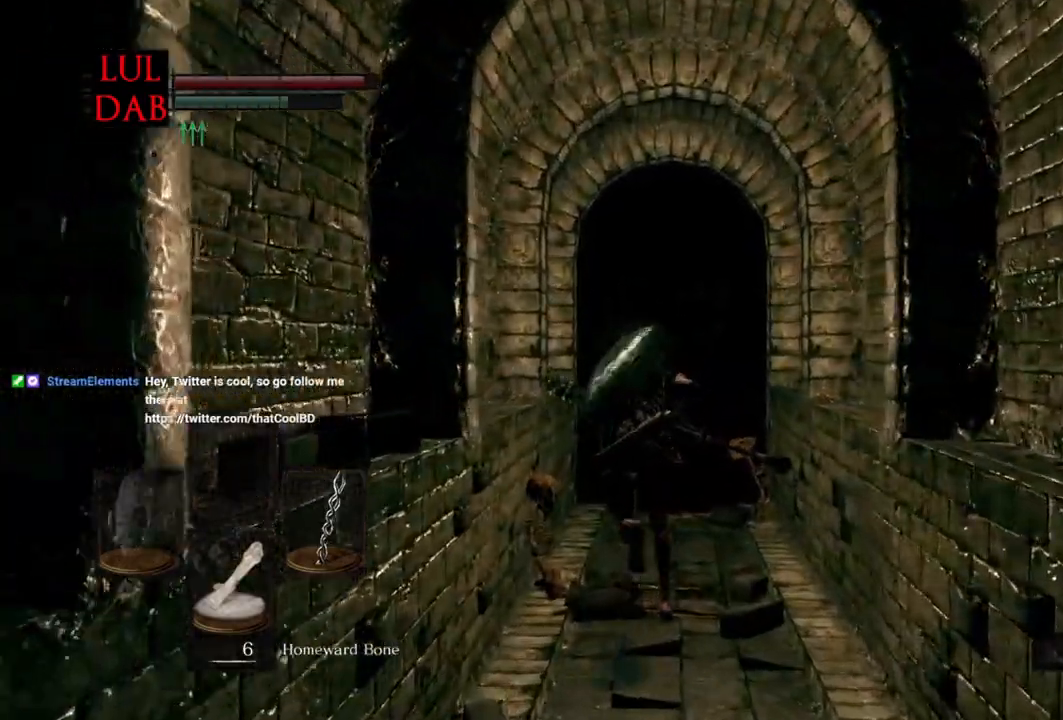
{"buttons": ["CIRCLE"], "left_stick": "up", "right_stick": "center", "events": []}
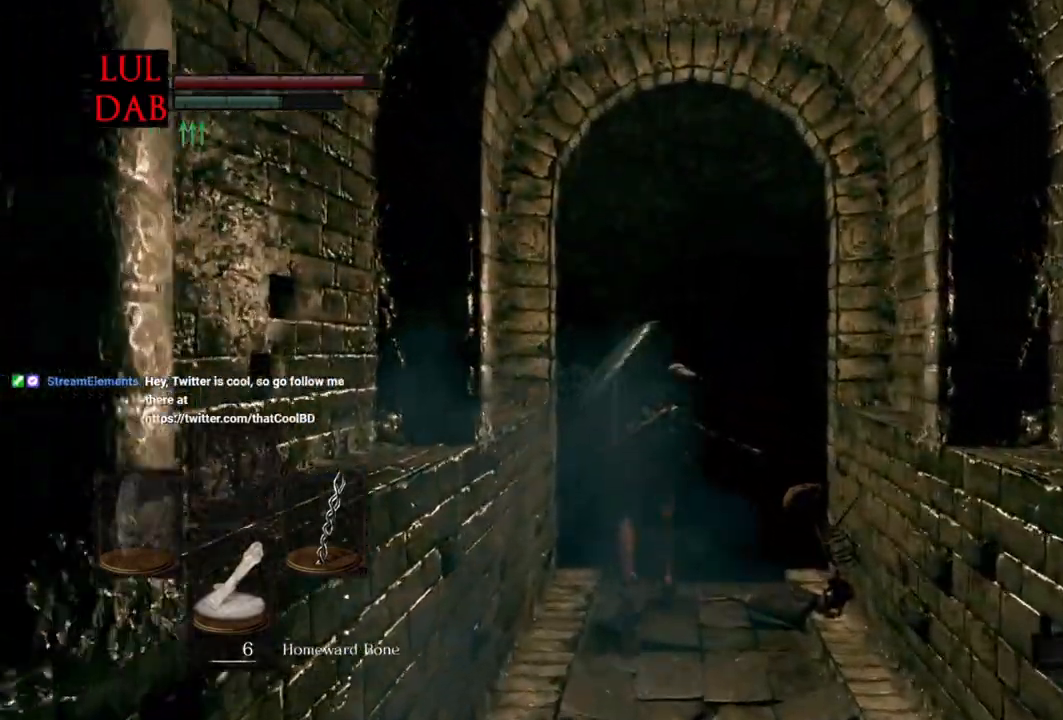
{"buttons": ["CIRCLE"], "left_stick": "up", "right_stick": "center"}
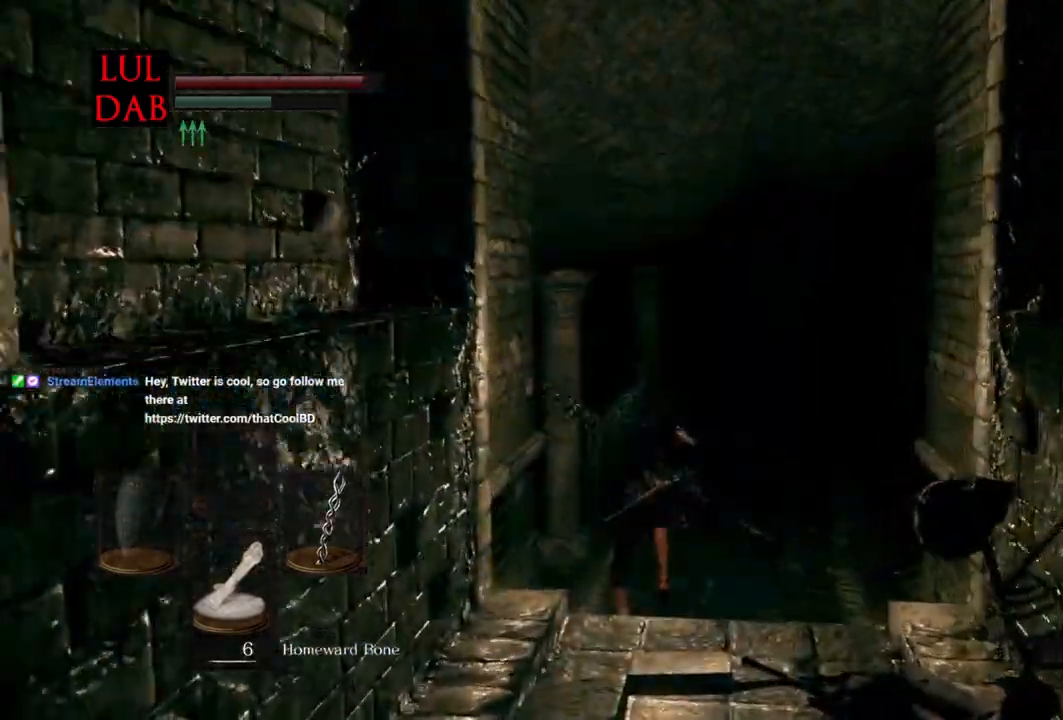
{"buttons": ["CIRCLE"], "left_stick": "up", "right_stick": "center", "events": [[150, "right_stick", "left"], [250, "right_stick", "center"]]}
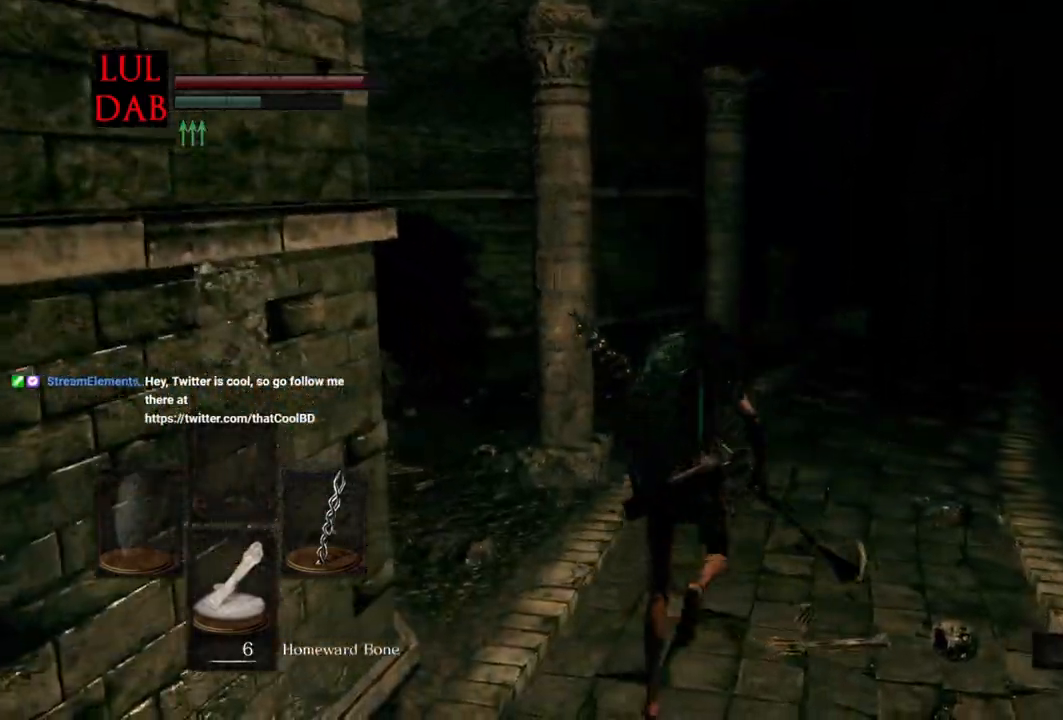
{"buttons": [], "left_stick": "up", "right_stick": "center"}
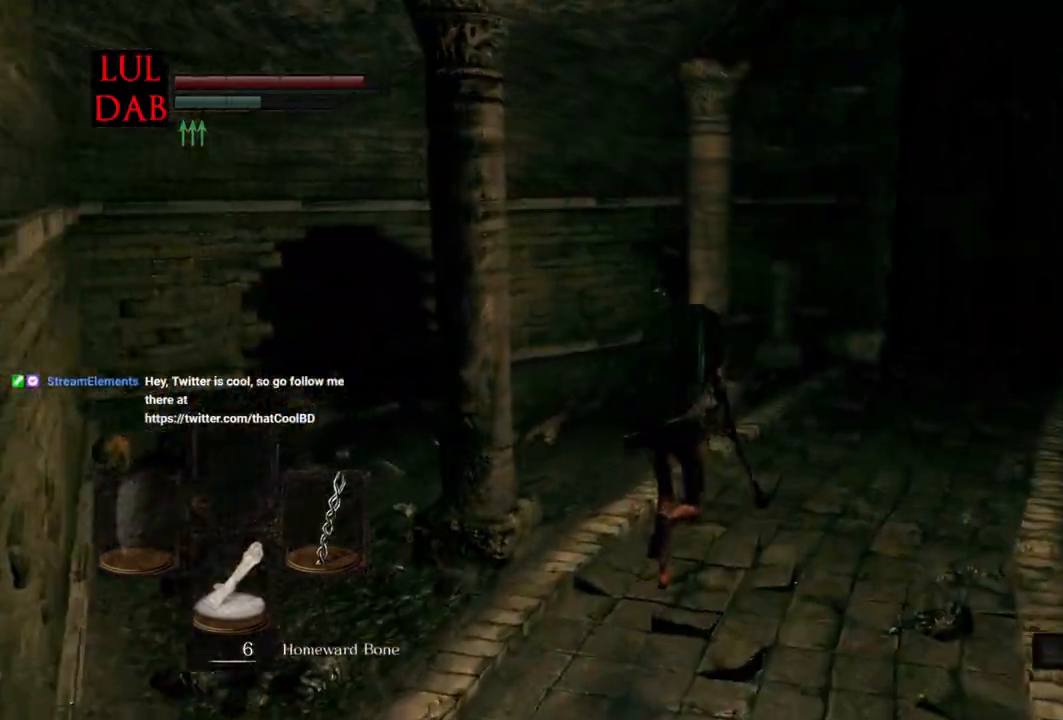
{"buttons": ["CIRCLE"], "left_stick": "up", "right_stick": "center"}
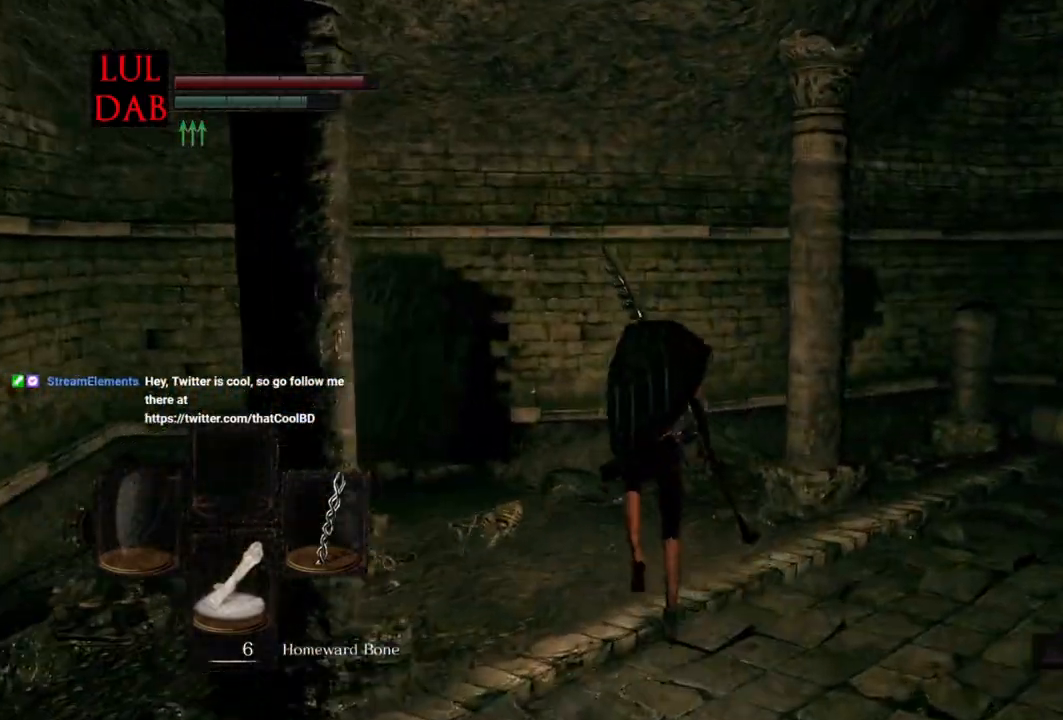
{"buttons": ["CIRCLE"], "left_stick": "up", "right_stick": "center", "events": [[183, "right_stick", "left"], [317, "right_stick", "center"]]}
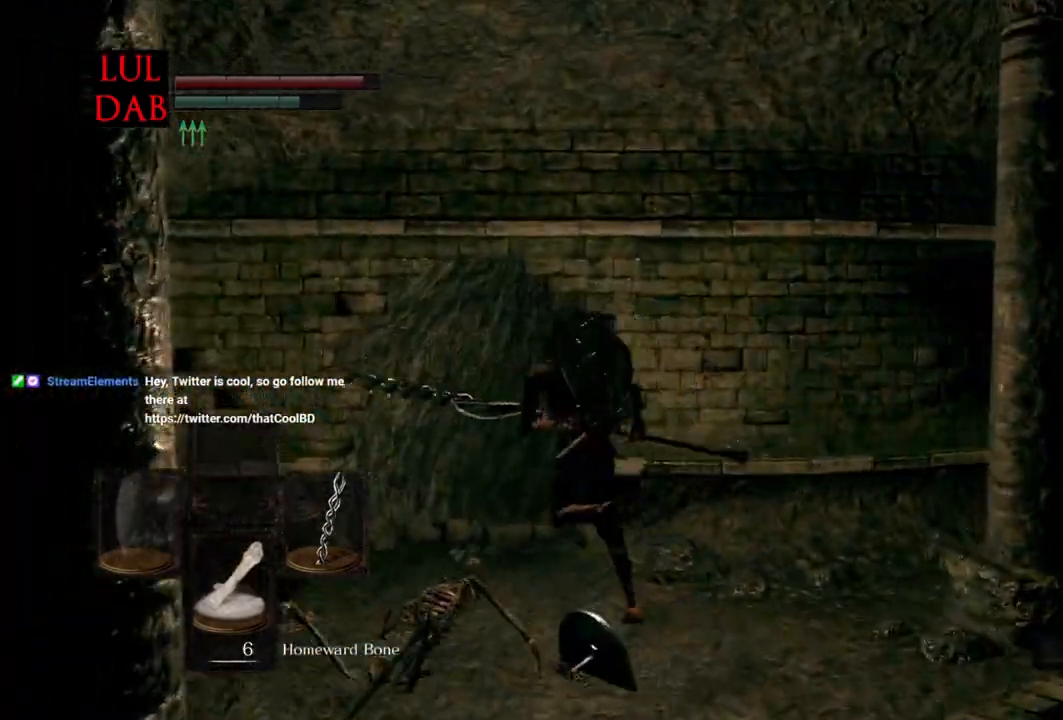
{"buttons": ["CIRCLE"], "left_stick": "up", "right_stick": "right", "events": [[150, "right_stick", "down-right"], [300, "right_stick", "center"], [350, "right_stick", "down"], [417, "right_stick", "right"]]}
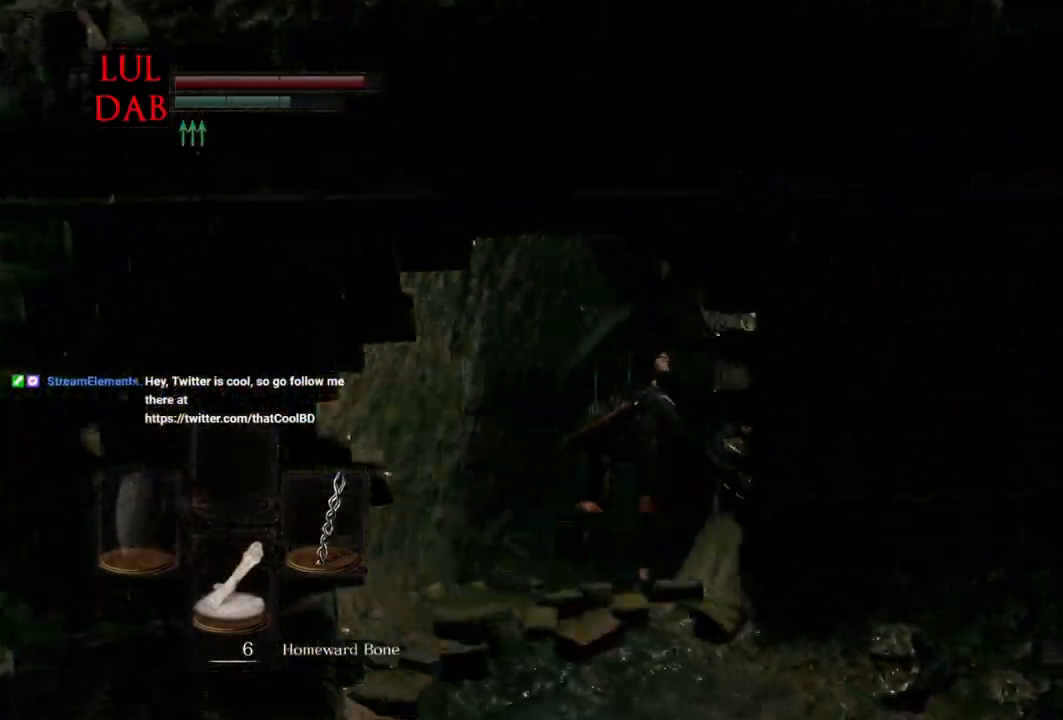
{"buttons": ["CIRCLE"], "left_stick": "up", "right_stick": "down-right", "events": [[100, "right_stick", "center"], [250, "right_stick", "down-right"]]}
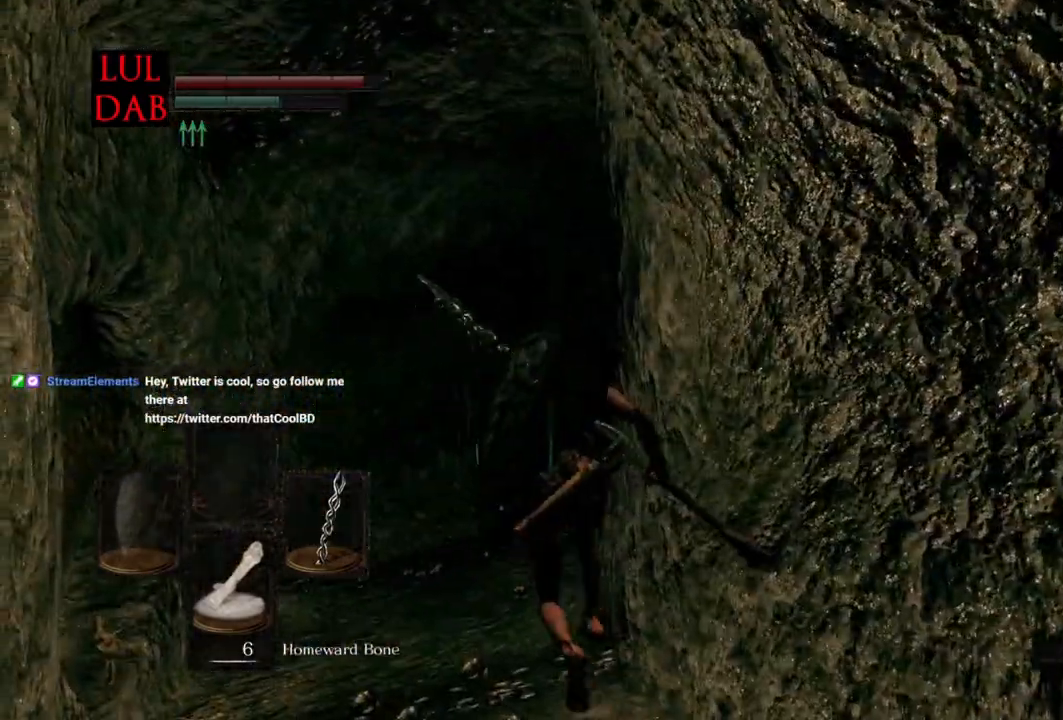
{"buttons": ["CIRCLE"], "left_stick": "up", "right_stick": "right", "events": [[117, "right_stick", "right"], [350, "right_stick", "center"], [467, "right_stick", "right"]]}